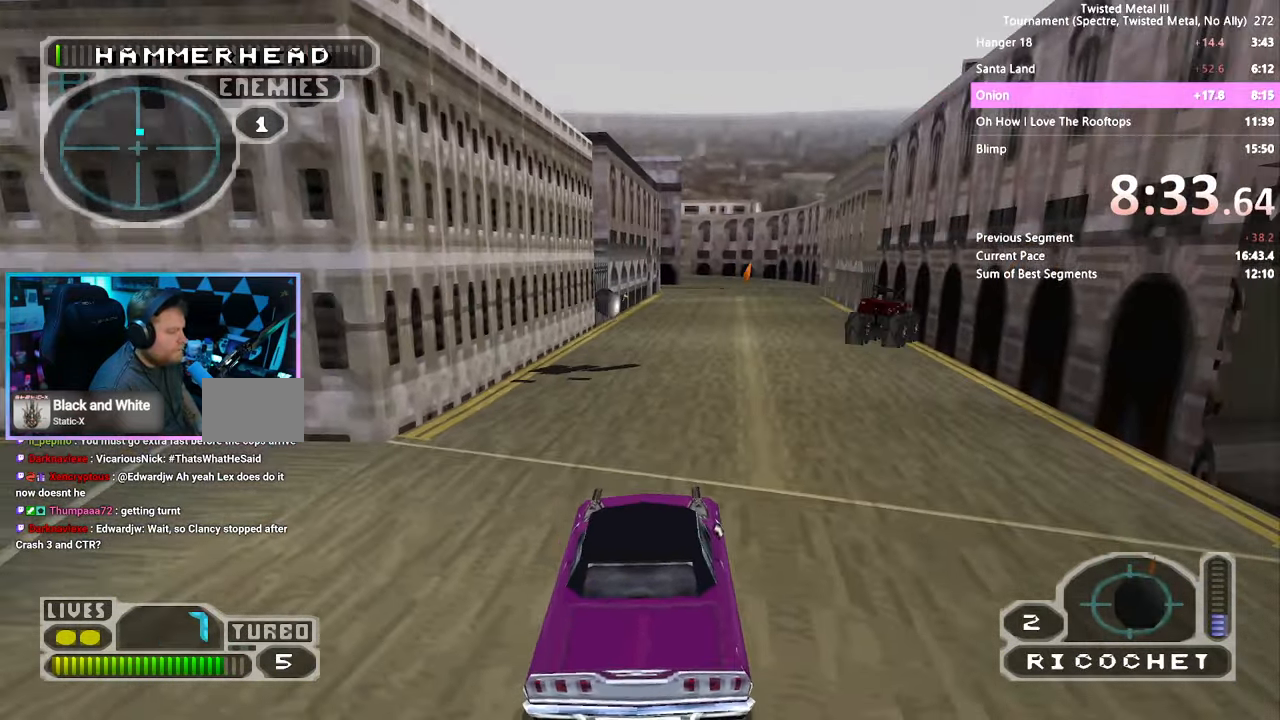
Gameplay with a controller (PlayStation layout); each line is a JSON object with the inputs held at the frame after it. "events" lists button and stick changes between this image and that frame as [ms after this image, input, new state], when the widget could be followed in between. Not read: L1 L2 L3 R1 R2 R3.
{"buttons": ["SQUARE", "DPAD_LEFT"], "left_stick": "center", "right_stick": "center", "events": [[117, "DPAD_RIGHT", "up"], [333, "DPAD_LEFT", "down"]]}
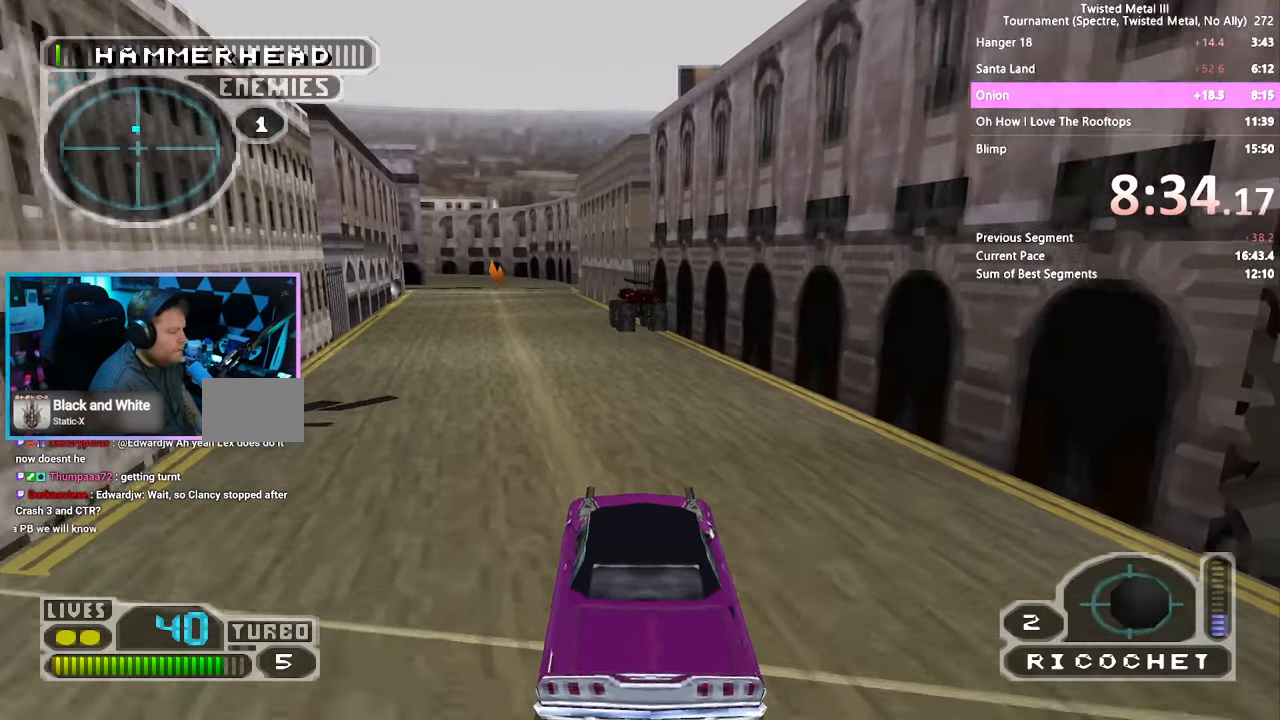
{"buttons": ["SQUARE"], "left_stick": "center", "right_stick": "center", "events": [[17, "DPAD_LEFT", "up"], [200, "DPAD_RIGHT", "down"], [317, "DPAD_RIGHT", "up"]]}
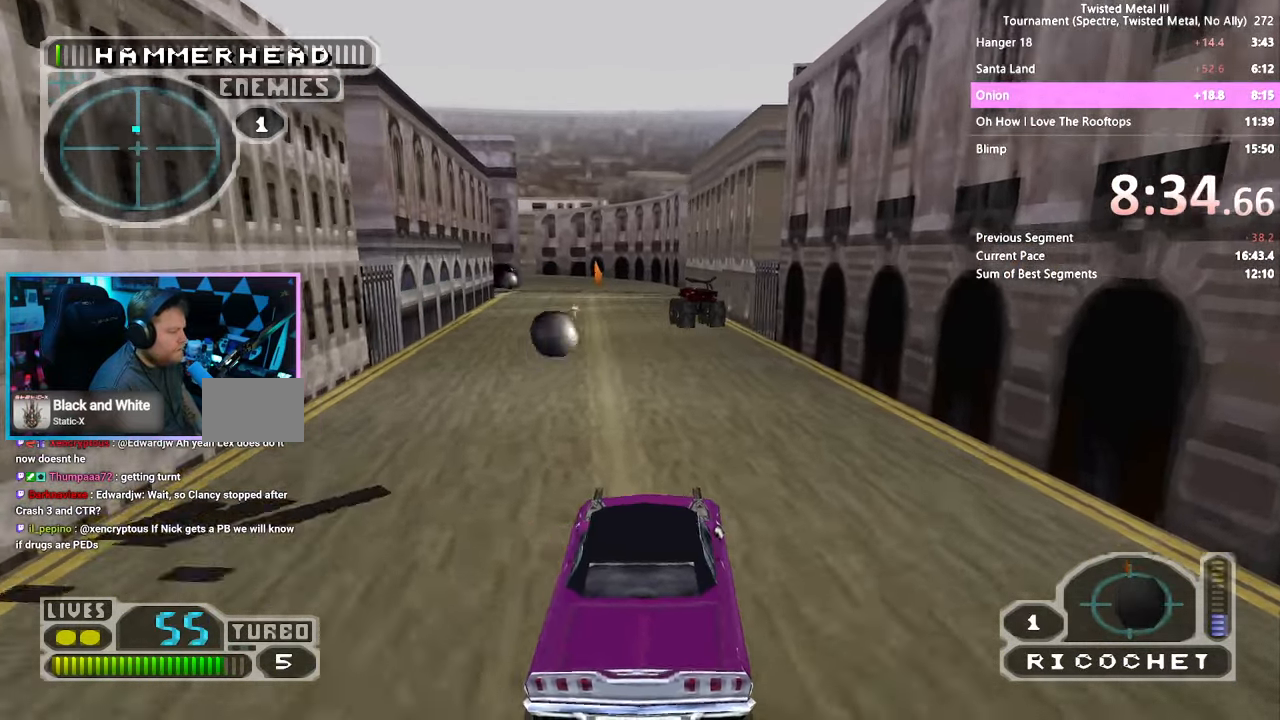
{"buttons": ["SQUARE", "TRIANGLE"], "left_stick": "center", "right_stick": "center", "events": [[67, "TRIANGLE", "down"], [133, "DPAD_LEFT", "down"], [200, "DPAD_LEFT", "up"]]}
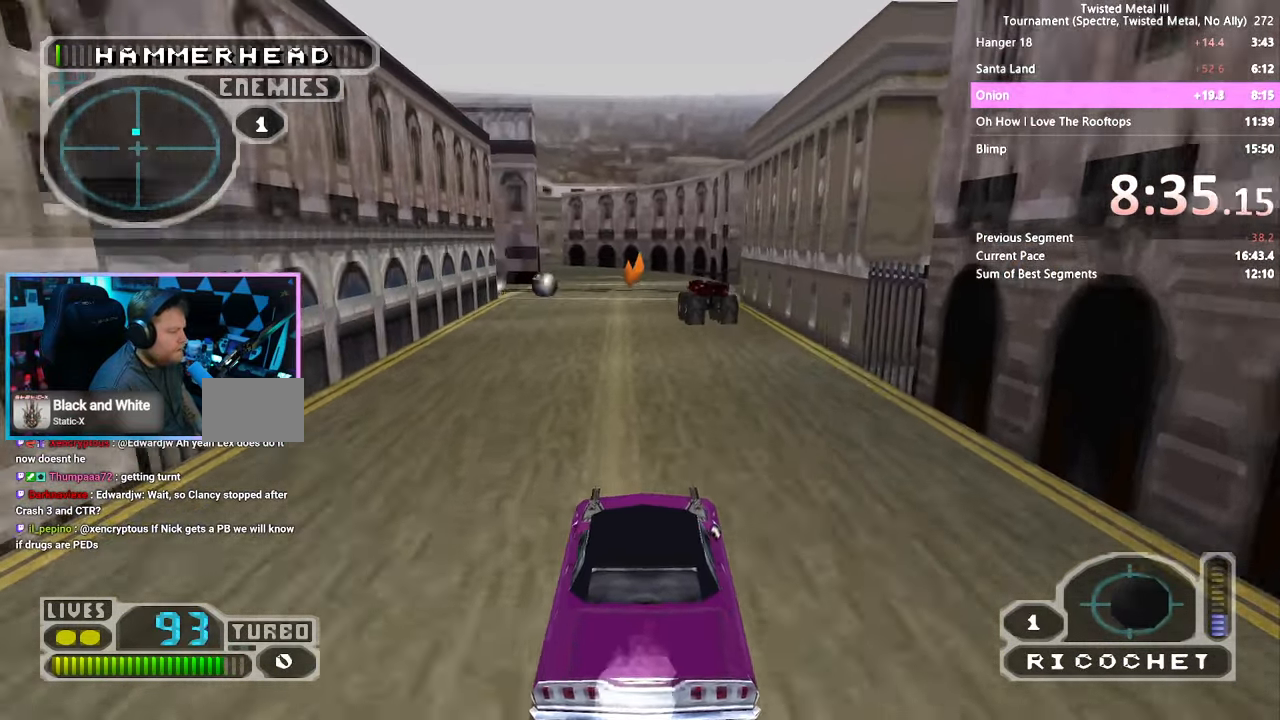
{"buttons": ["SQUARE"], "left_stick": "center", "right_stick": "center", "events": [[17, "TRIANGLE", "up"], [50, "DPAD_RIGHT", "down"], [117, "DPAD_RIGHT", "up"], [400, "DPAD_LEFT", "down"], [500, "DPAD_LEFT", "up"]]}
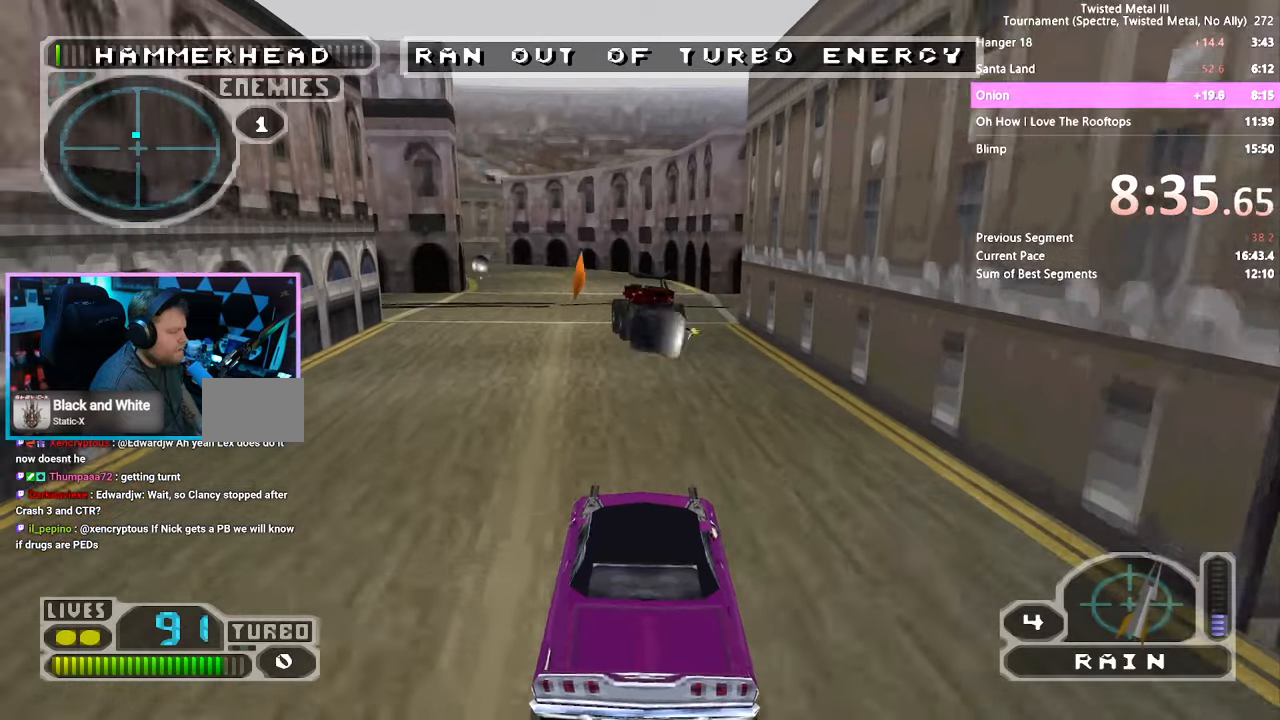
{"buttons": ["SQUARE"], "left_stick": "center", "right_stick": "center", "events": []}
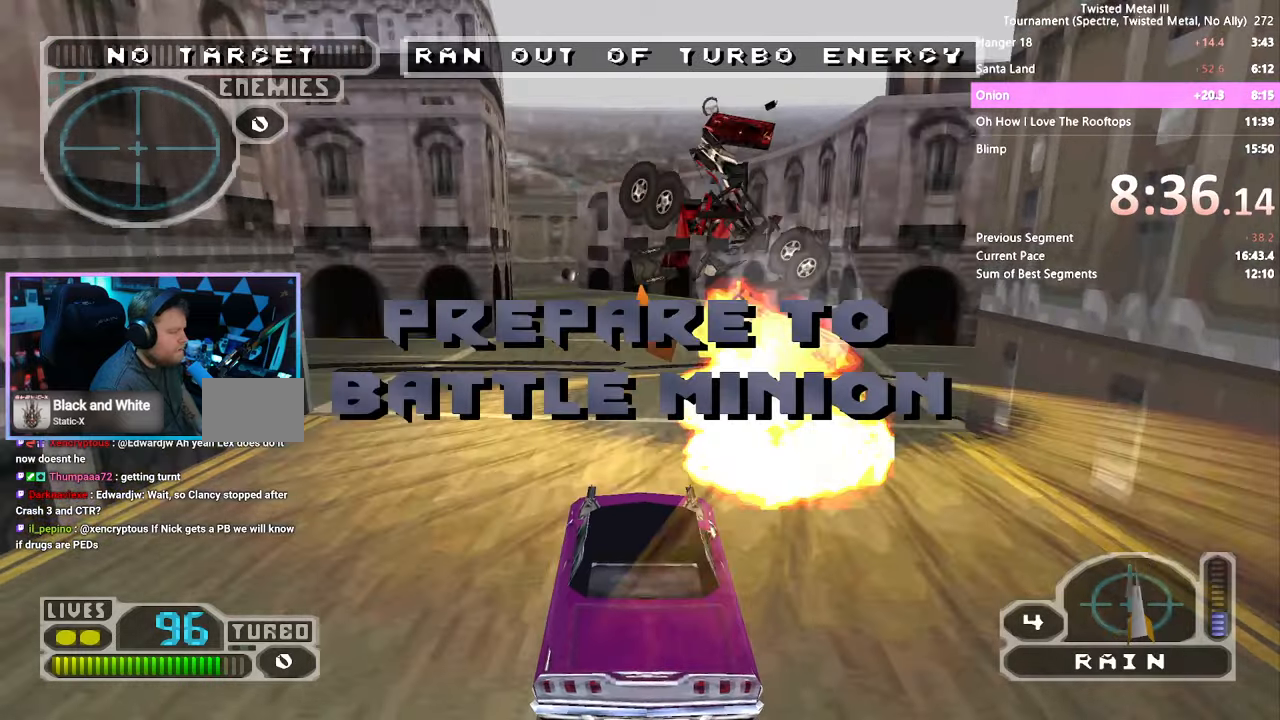
{"buttons": ["CROSS", "SQUARE", "DPAD_RIGHT"], "left_stick": "center", "right_stick": "center", "events": [[167, "CROSS", "down"], [167, "DPAD_RIGHT", "down"]]}
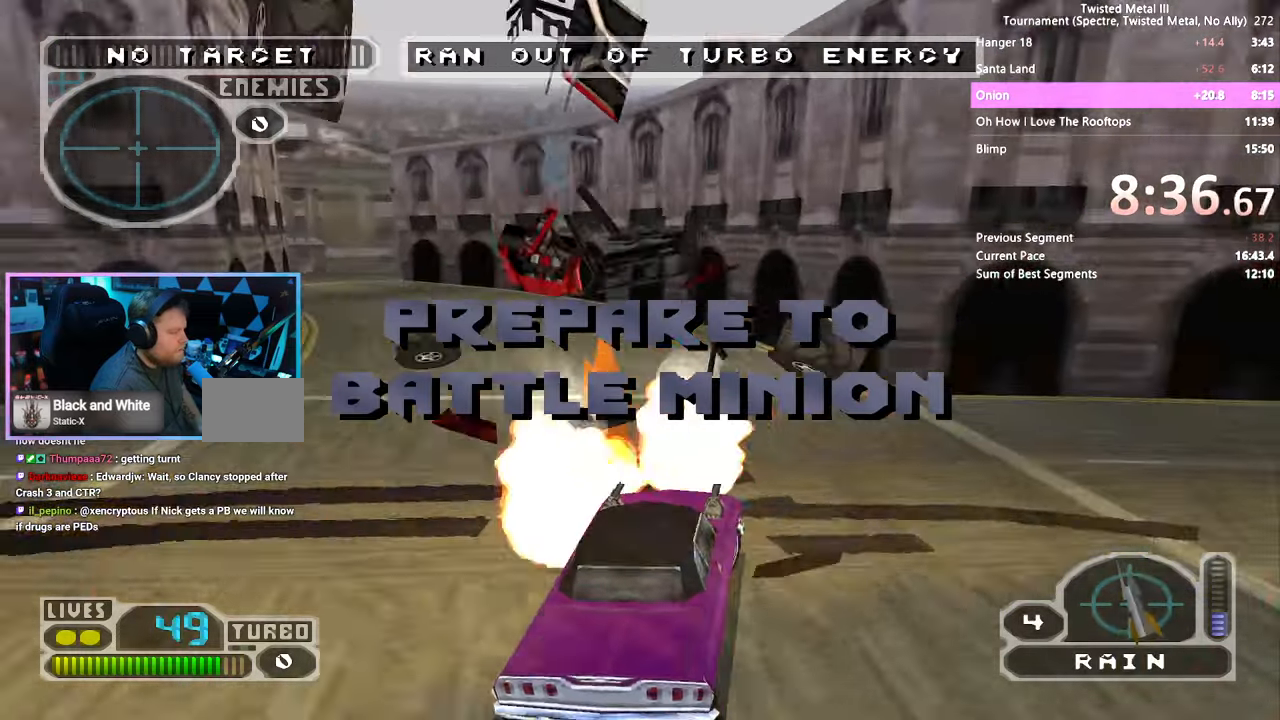
{"buttons": ["SQUARE", "DPAD_RIGHT"], "left_stick": "center", "right_stick": "center", "events": [[400, "CROSS", "up"]]}
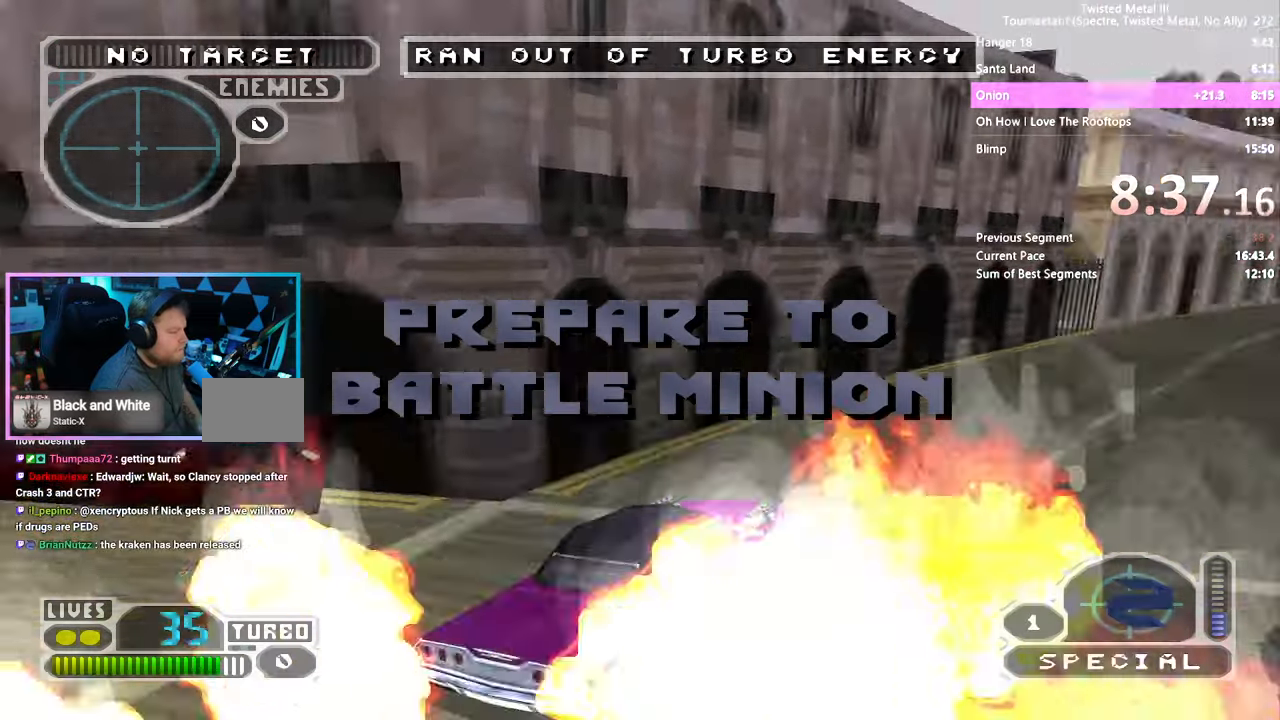
{"buttons": ["SQUARE"], "left_stick": "center", "right_stick": "center", "events": [[134, "DPAD_RIGHT", "up"], [334, "DPAD_RIGHT", "down"], [400, "DPAD_RIGHT", "up"]]}
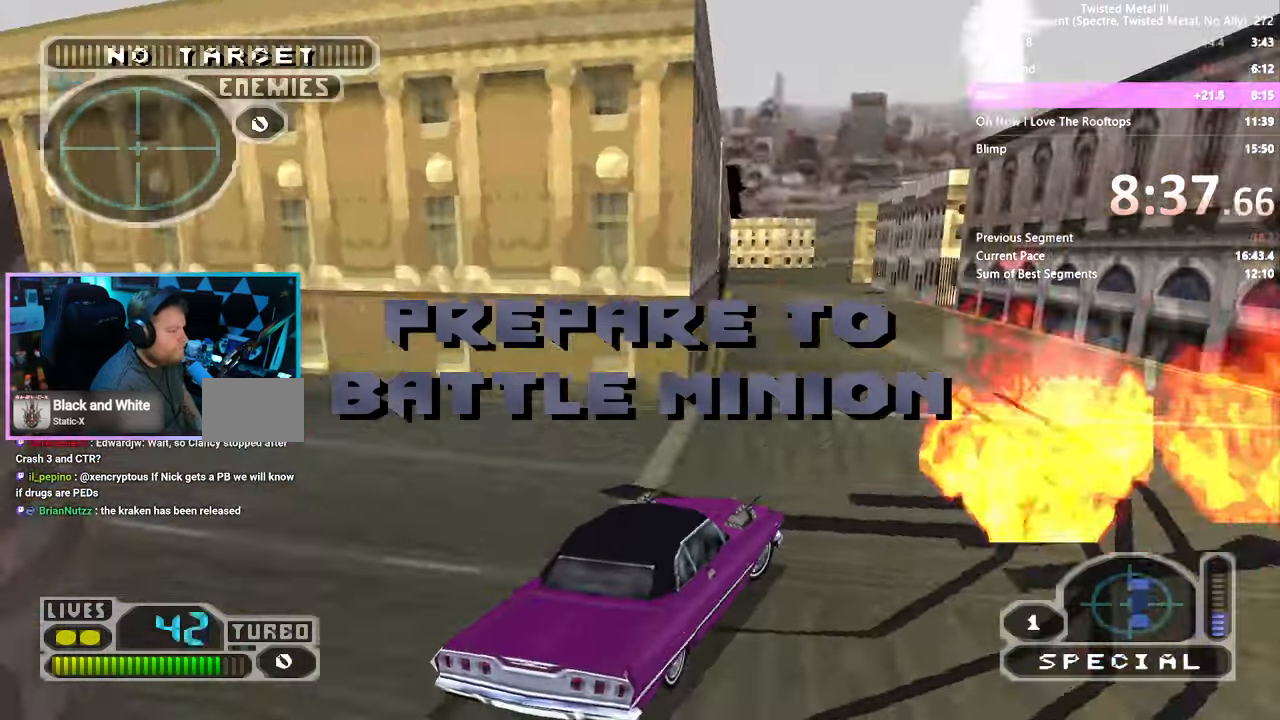
{"buttons": ["SQUARE"], "left_stick": "center", "right_stick": "center", "events": [[200, "DPAD_LEFT", "down"], [317, "DPAD_LEFT", "up"], [400, "DPAD_LEFT", "down"], [467, "DPAD_LEFT", "up"]]}
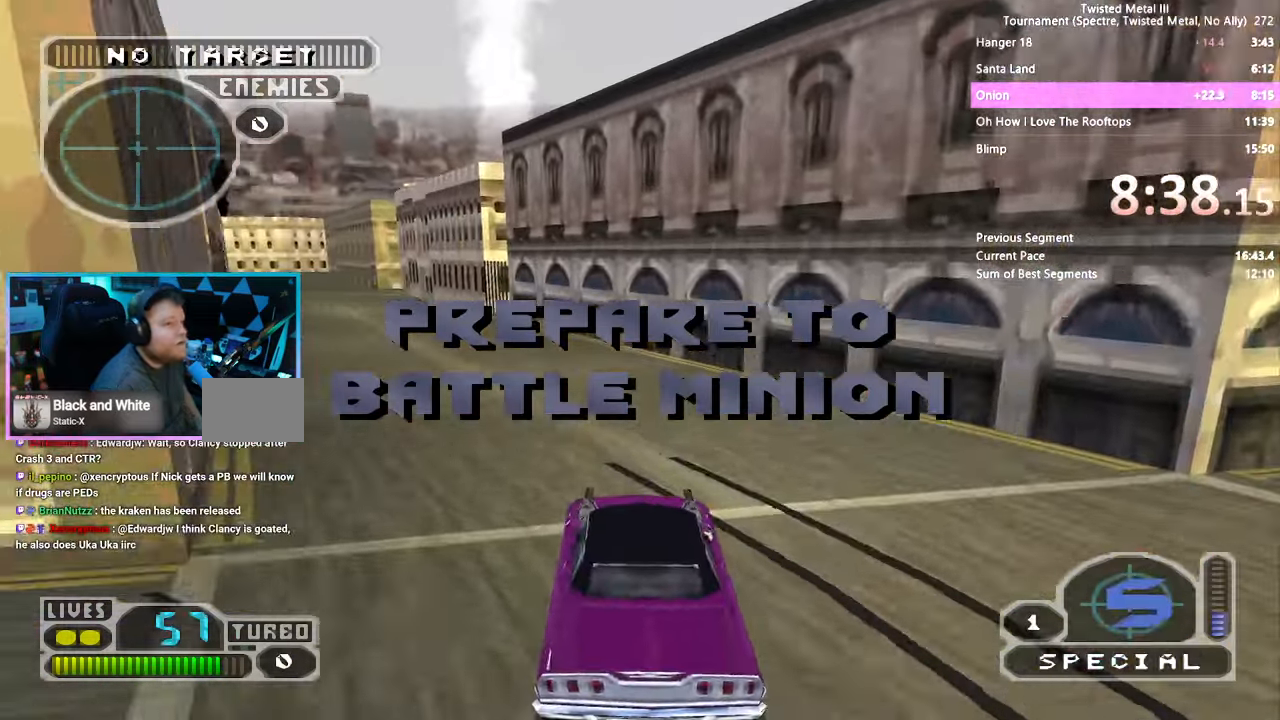
{"buttons": ["SQUARE"], "left_stick": "center", "right_stick": "center", "events": [[134, "DPAD_LEFT", "down"], [217, "DPAD_LEFT", "up"], [300, "DPAD_LEFT", "down"], [417, "DPAD_LEFT", "up"]]}
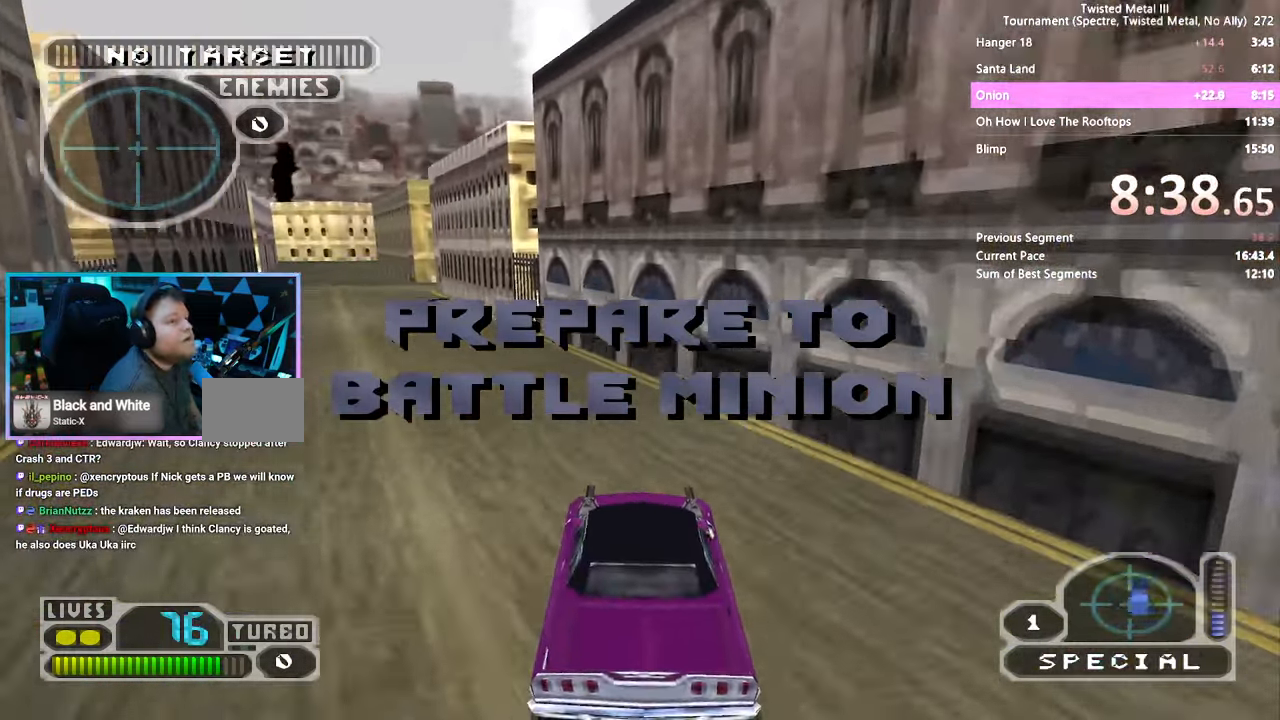
{"buttons": ["SQUARE"], "left_stick": "center", "right_stick": "center", "events": [[50, "DPAD_LEFT", "down"], [134, "DPAD_LEFT", "up"], [267, "DPAD_LEFT", "down"], [367, "DPAD_LEFT", "up"]]}
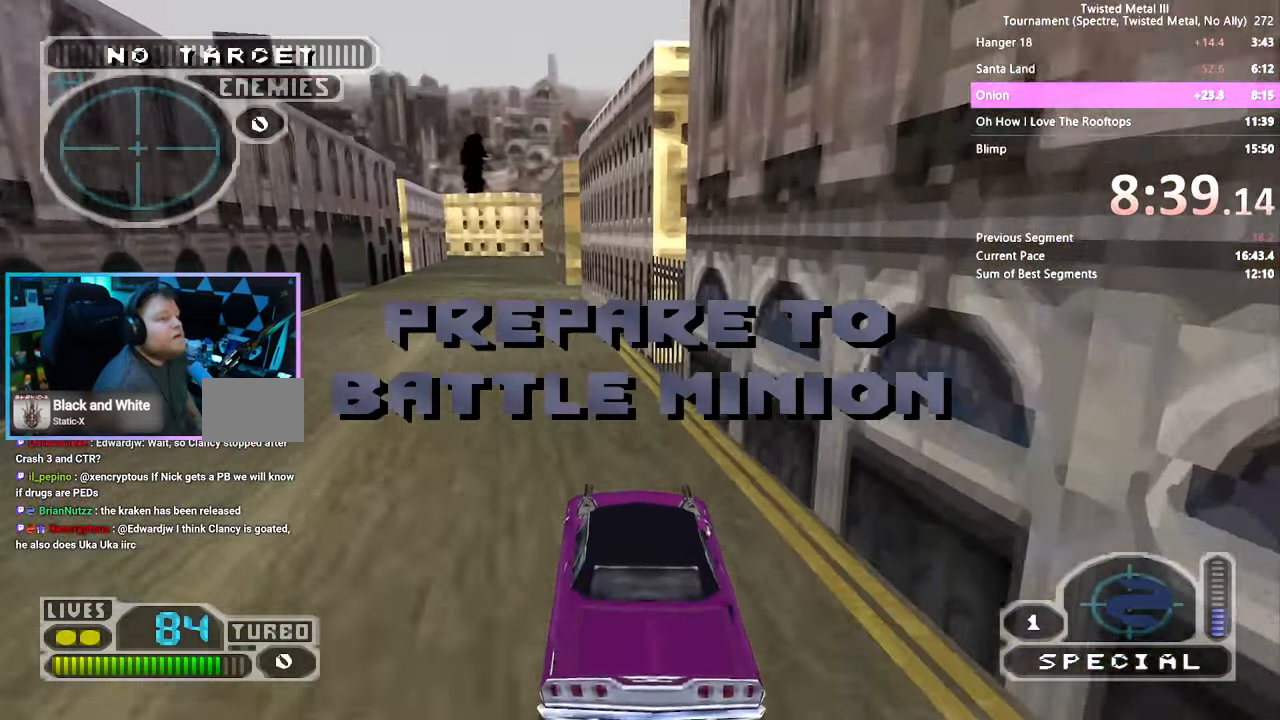
{"buttons": ["SQUARE"], "left_stick": "center", "right_stick": "center", "events": [[100, "DPAD_LEFT", "down"], [184, "DPAD_LEFT", "up"], [367, "DPAD_LEFT", "down"], [467, "DPAD_LEFT", "up"]]}
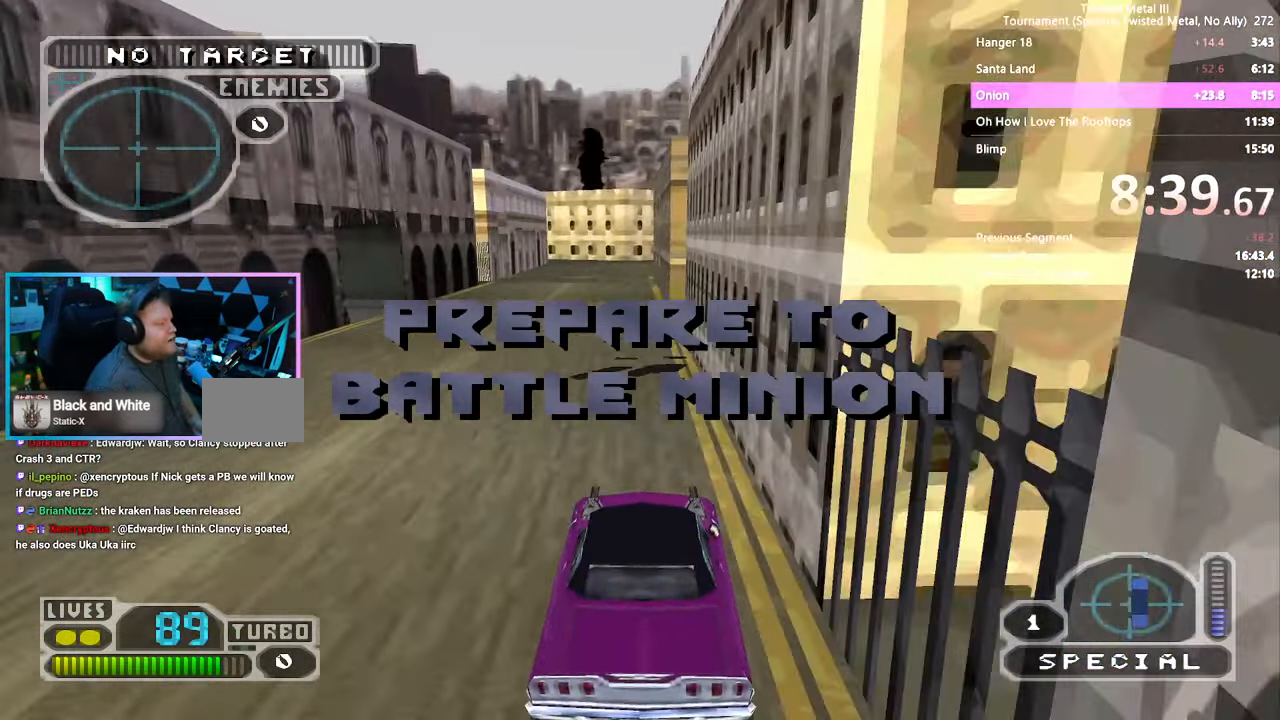
{"buttons": ["SQUARE", "TRIANGLE"], "left_stick": "center", "right_stick": "center", "events": [[217, "TRIANGLE", "down"]]}
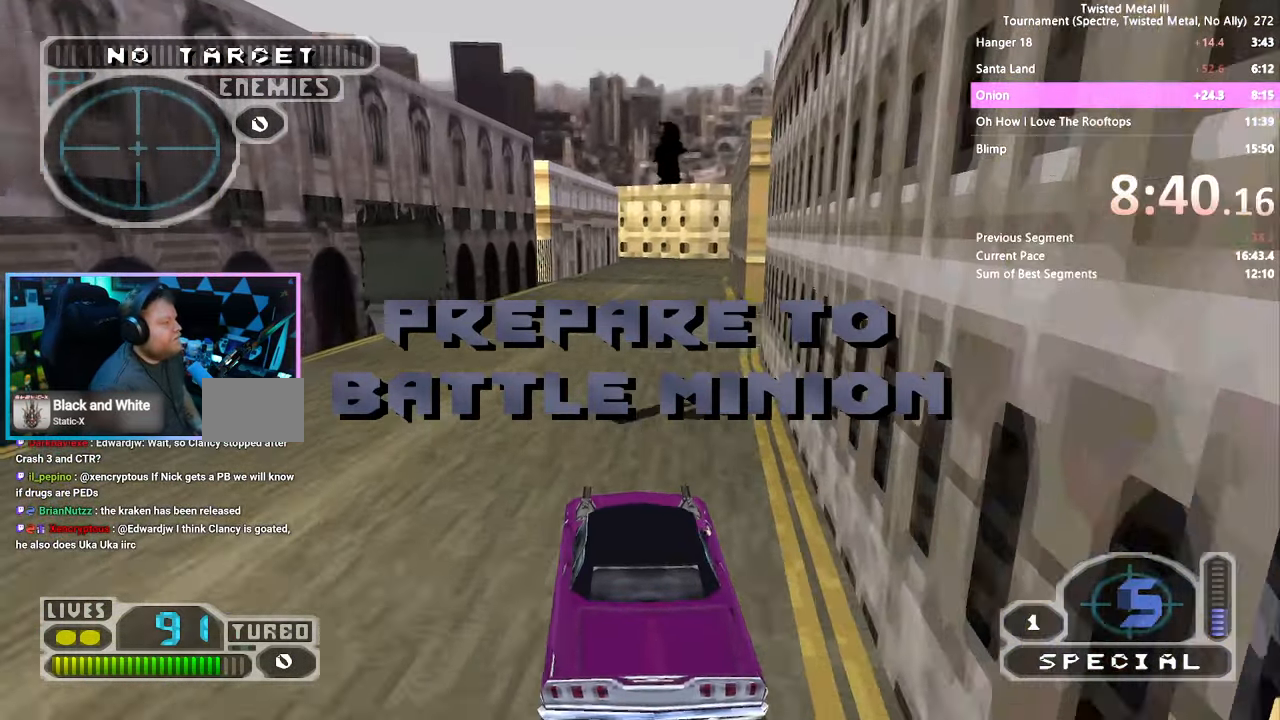
{"buttons": ["SQUARE"], "left_stick": "center", "right_stick": "center", "events": [[84, "TRIANGLE", "up"], [183, "DPAD_RIGHT", "down"], [283, "DPAD_RIGHT", "up"]]}
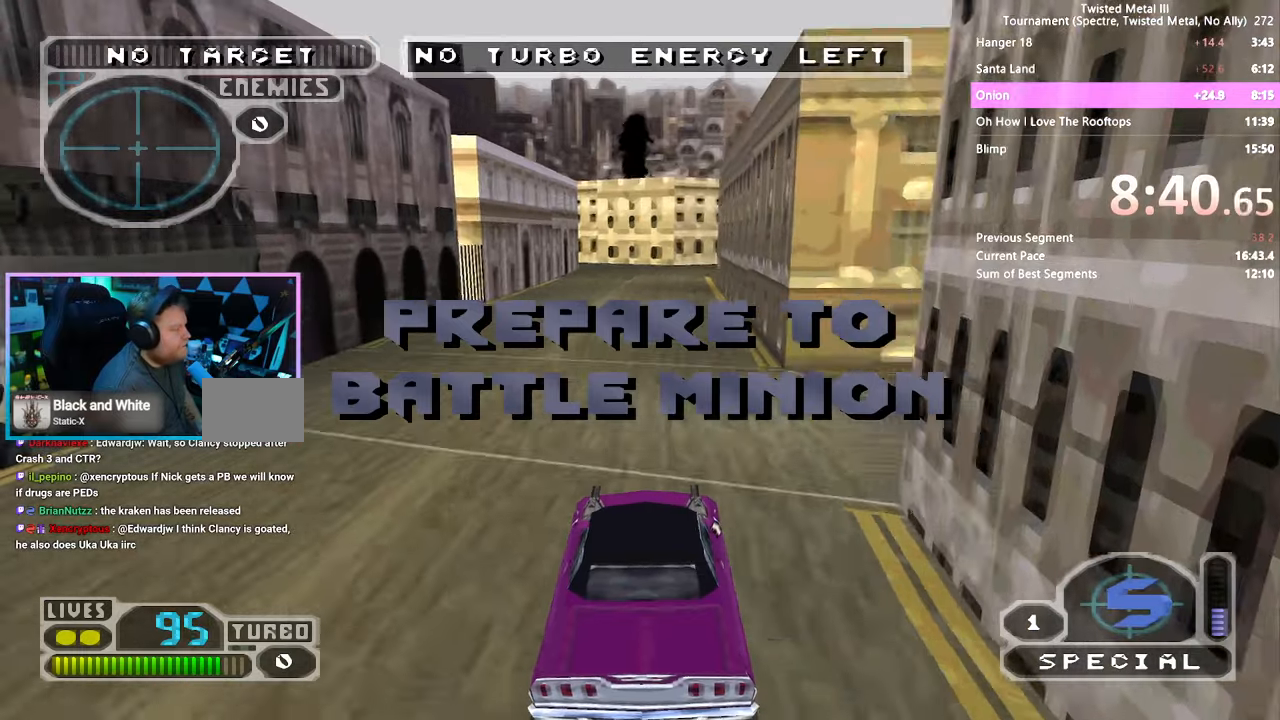
{"buttons": ["SQUARE"], "left_stick": "center", "right_stick": "center", "events": []}
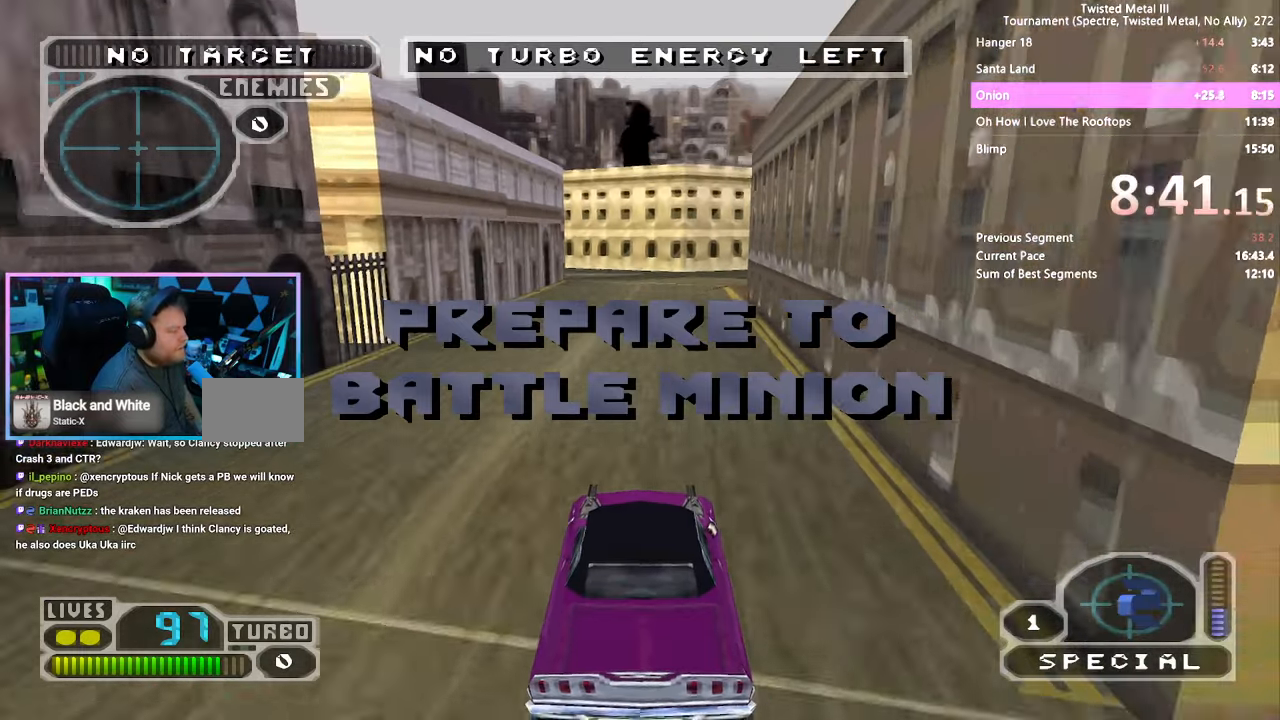
{"buttons": ["SQUARE"], "left_stick": "center", "right_stick": "center", "events": []}
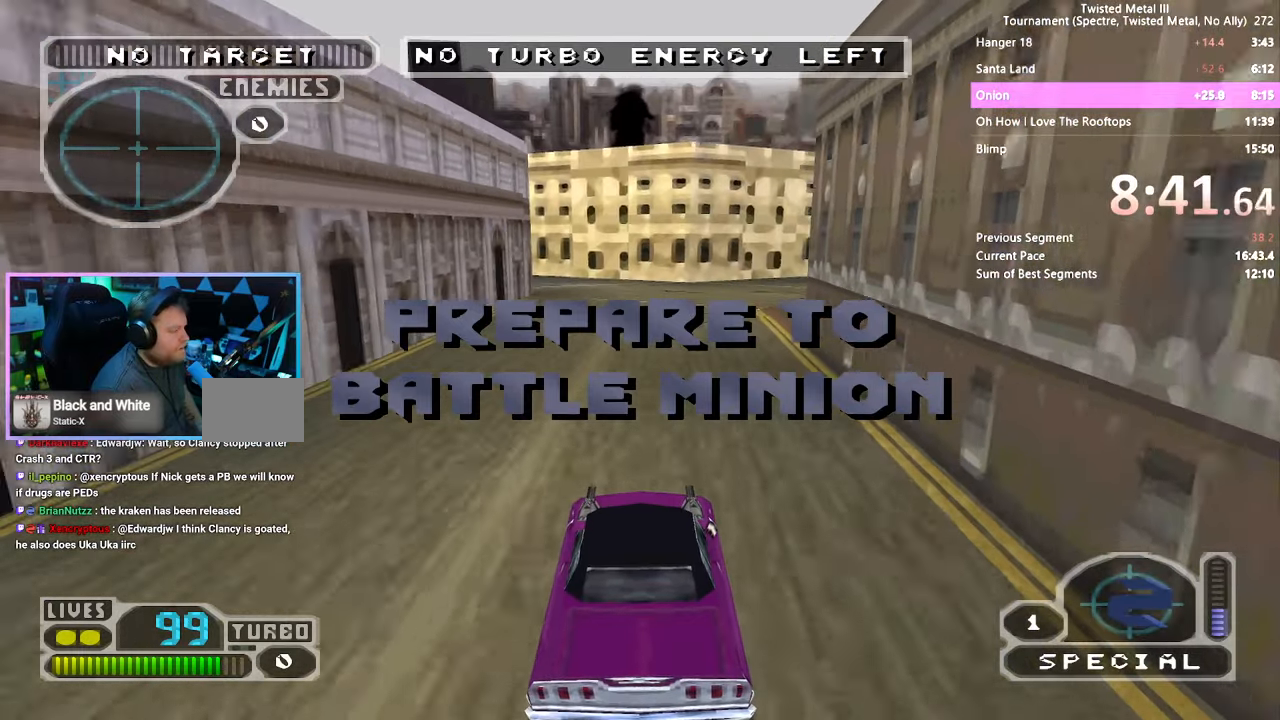
{"buttons": ["SQUARE"], "left_stick": "center", "right_stick": "center", "events": []}
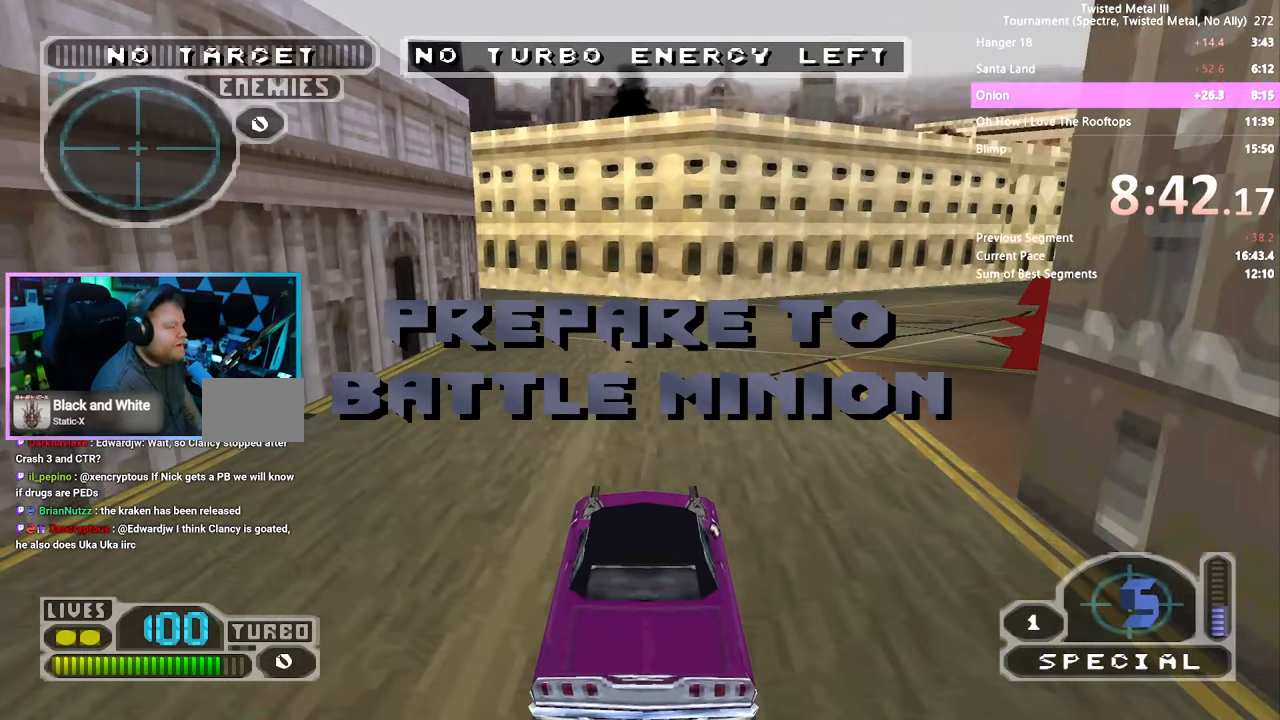
{"buttons": ["SQUARE"], "left_stick": "center", "right_stick": "center", "events": [[150, "DPAD_LEFT", "down"], [300, "DPAD_LEFT", "up"], [366, "DPAD_LEFT", "down"], [500, "DPAD_LEFT", "up"]]}
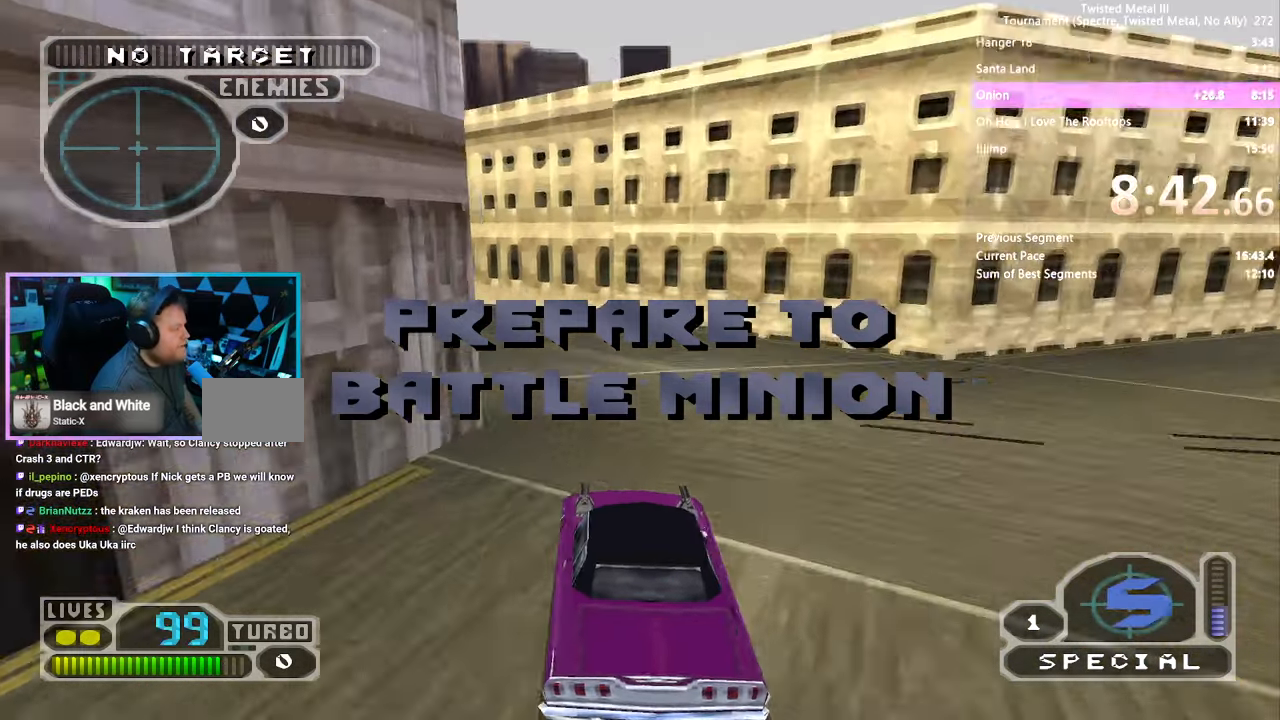
{"buttons": ["SQUARE"], "left_stick": "center", "right_stick": "center", "events": [[50, "DPAD_LEFT", "down"], [183, "DPAD_LEFT", "up"], [266, "DPAD_LEFT", "down"], [366, "DPAD_LEFT", "up"]]}
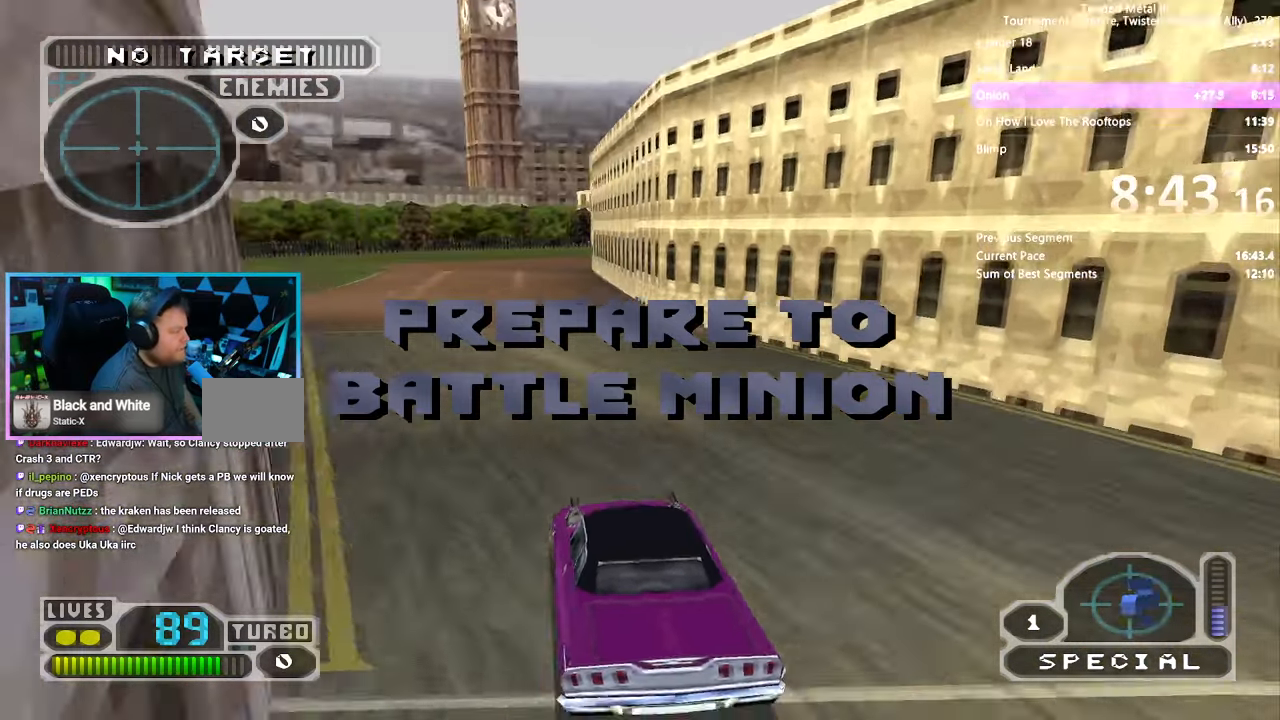
{"buttons": ["SQUARE"], "left_stick": "center", "right_stick": "center", "events": [[383, "DPAD_RIGHT", "down"], [450, "DPAD_RIGHT", "up"]]}
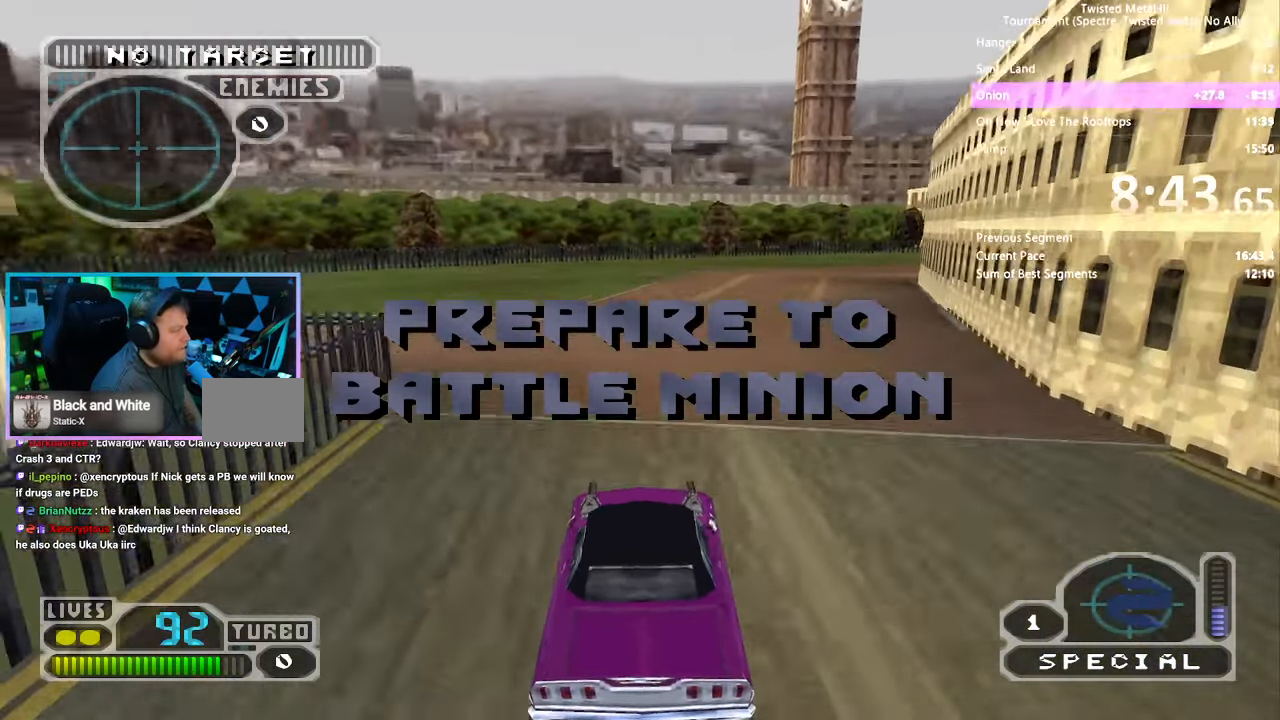
{"buttons": ["SQUARE", "DPAD_RIGHT"], "left_stick": "center", "right_stick": "center", "events": [[433, "DPAD_RIGHT", "down"]]}
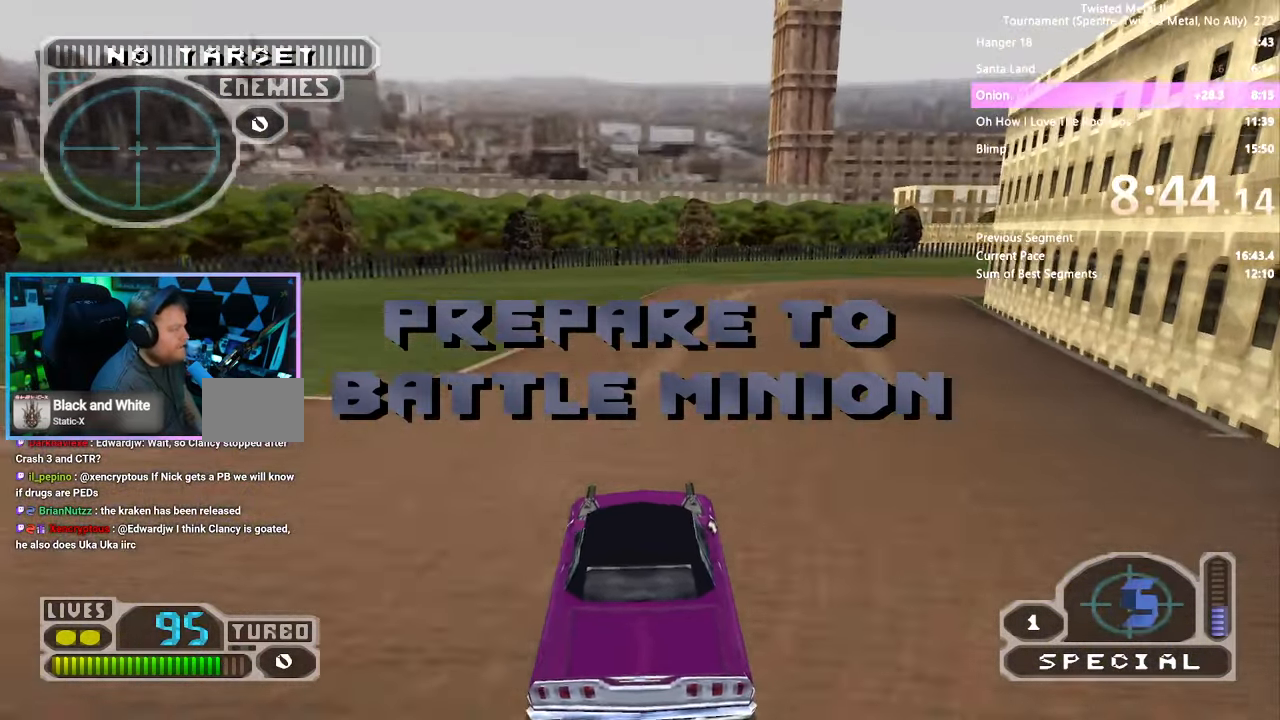
{"buttons": ["SQUARE", "DPAD_RIGHT"], "left_stick": "center", "right_stick": "center", "events": [[33, "DPAD_RIGHT", "up"], [183, "DPAD_RIGHT", "down"], [266, "DPAD_RIGHT", "up"], [433, "DPAD_RIGHT", "down"]]}
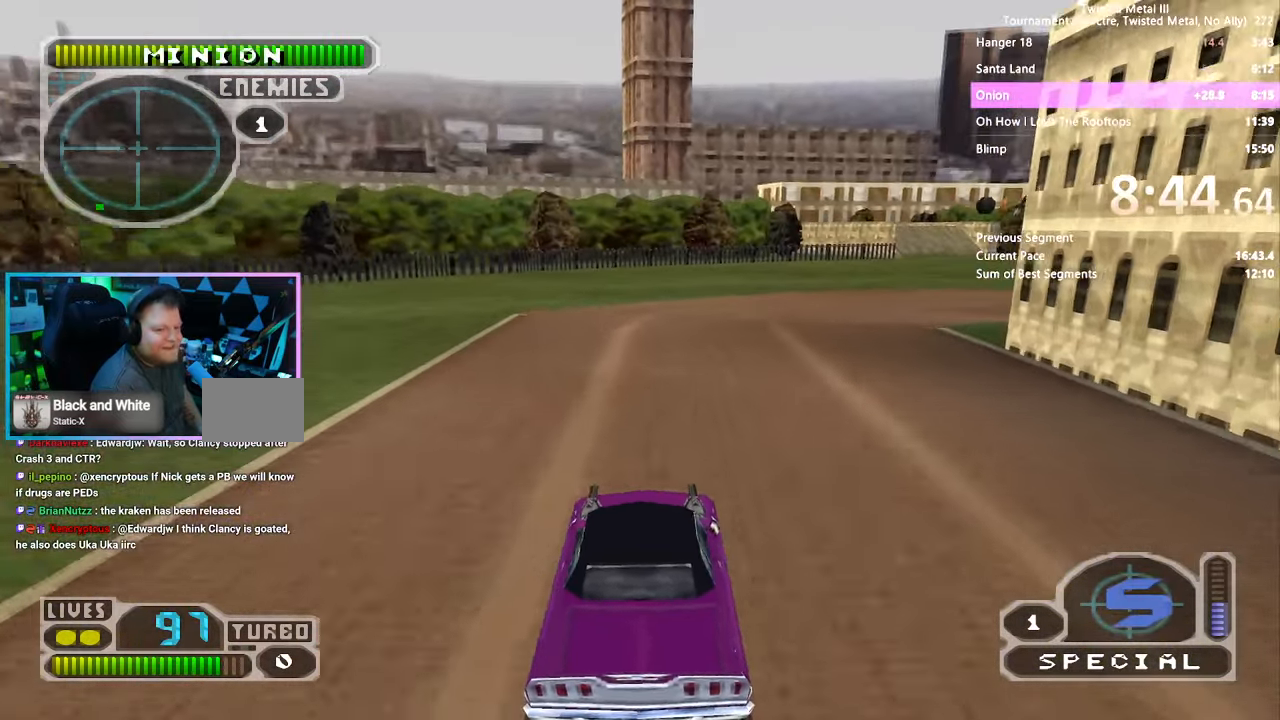
{"buttons": ["SQUARE", "DPAD_RIGHT"], "left_stick": "center", "right_stick": "center", "events": [[16, "DPAD_RIGHT", "up"], [150, "DPAD_RIGHT", "down"], [250, "DPAD_RIGHT", "up"], [400, "DPAD_RIGHT", "down"]]}
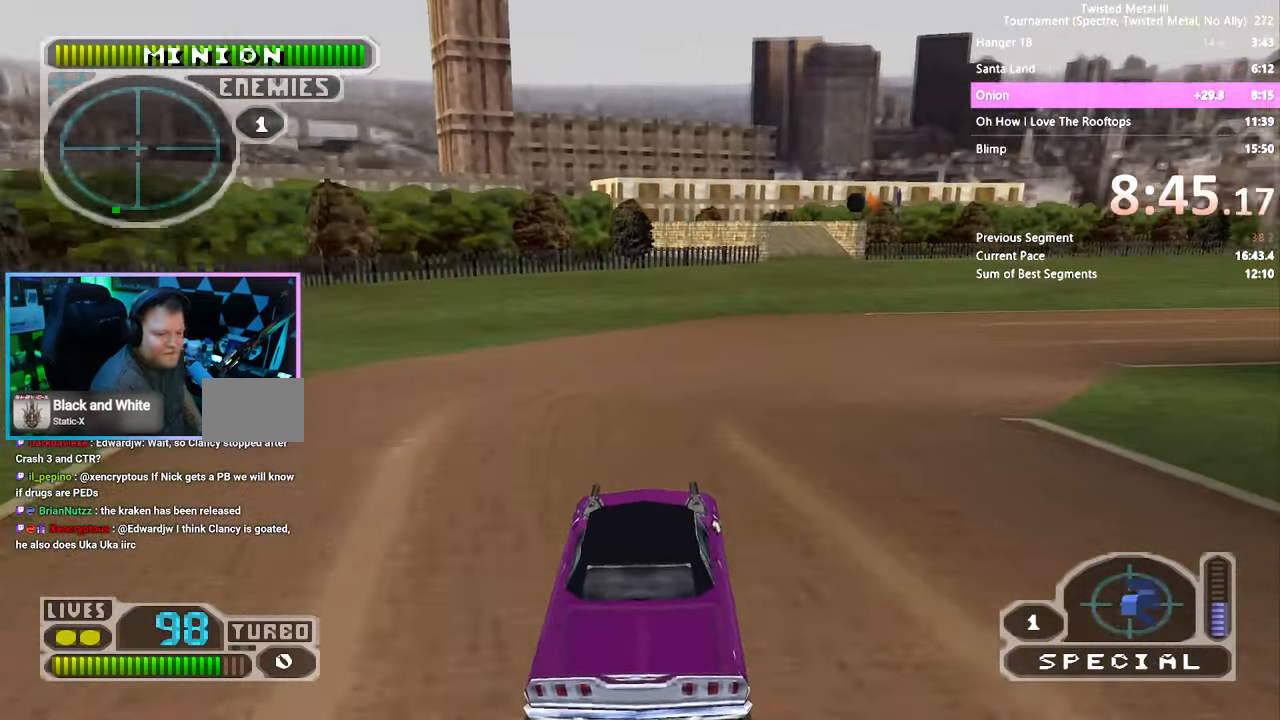
{"buttons": ["SQUARE"], "left_stick": "center", "right_stick": "center", "events": [[33, "DPAD_RIGHT", "up"], [100, "DPAD_RIGHT", "down"], [433, "DPAD_RIGHT", "up"]]}
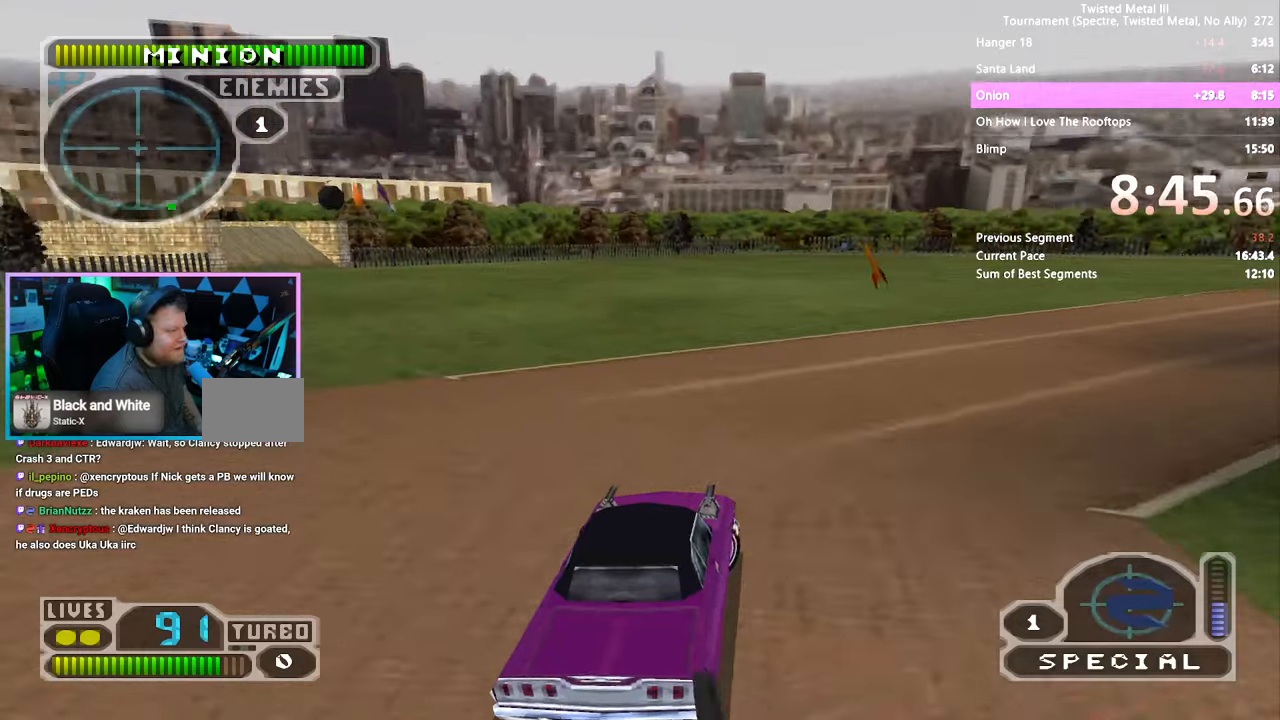
{"buttons": ["SQUARE", "DPAD_LEFT"], "left_stick": "center", "right_stick": "center", "events": [[200, "DPAD_LEFT", "down"], [283, "DPAD_LEFT", "up"], [483, "DPAD_LEFT", "down"]]}
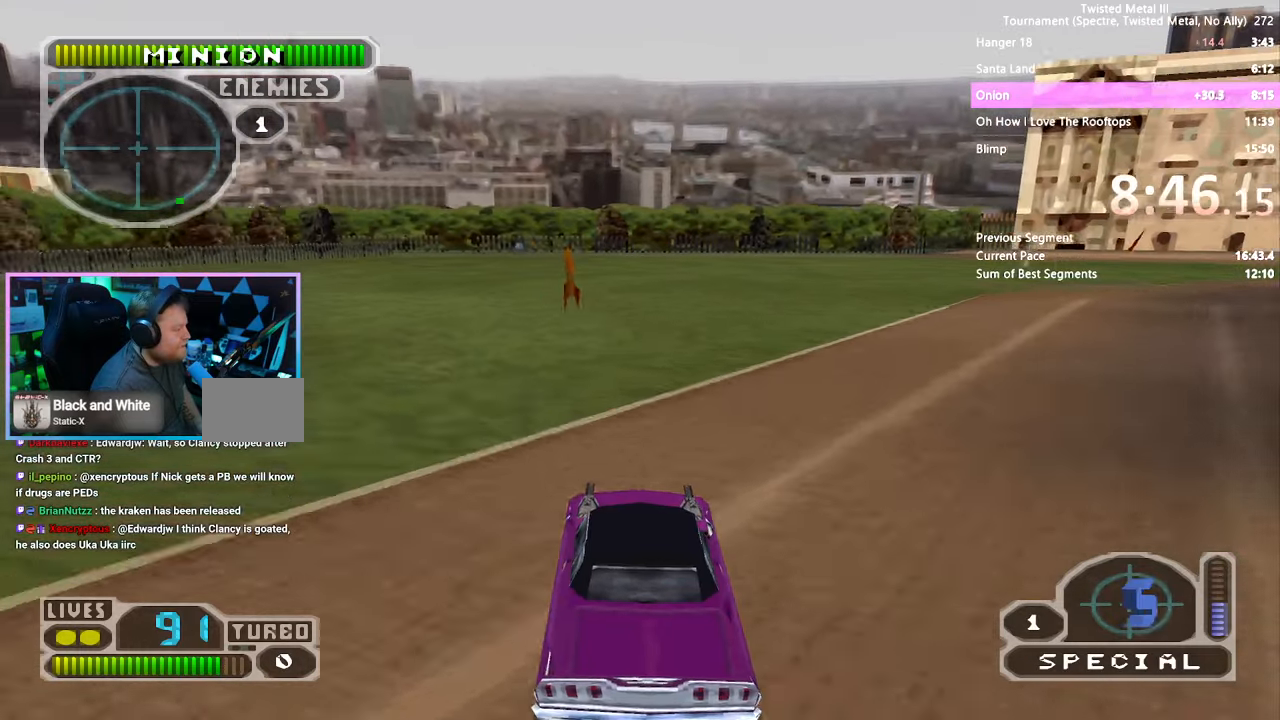
{"buttons": ["SQUARE", "DPAD_LEFT"], "left_stick": "center", "right_stick": "center", "events": [[50, "DPAD_LEFT", "up"], [83, "TRIANGLE", "down"], [400, "TRIANGLE", "up"], [450, "DPAD_LEFT", "down"]]}
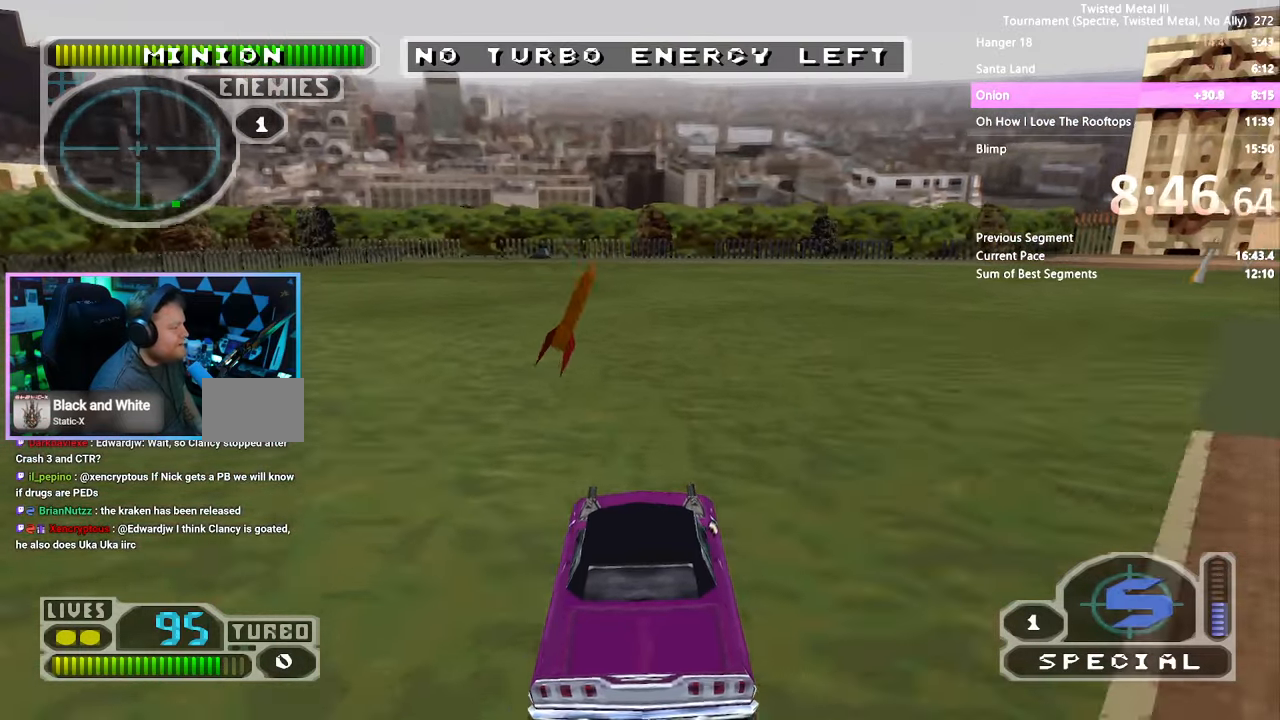
{"buttons": ["SQUARE"], "left_stick": "center", "right_stick": "center", "events": [[33, "DPAD_LEFT", "up"]]}
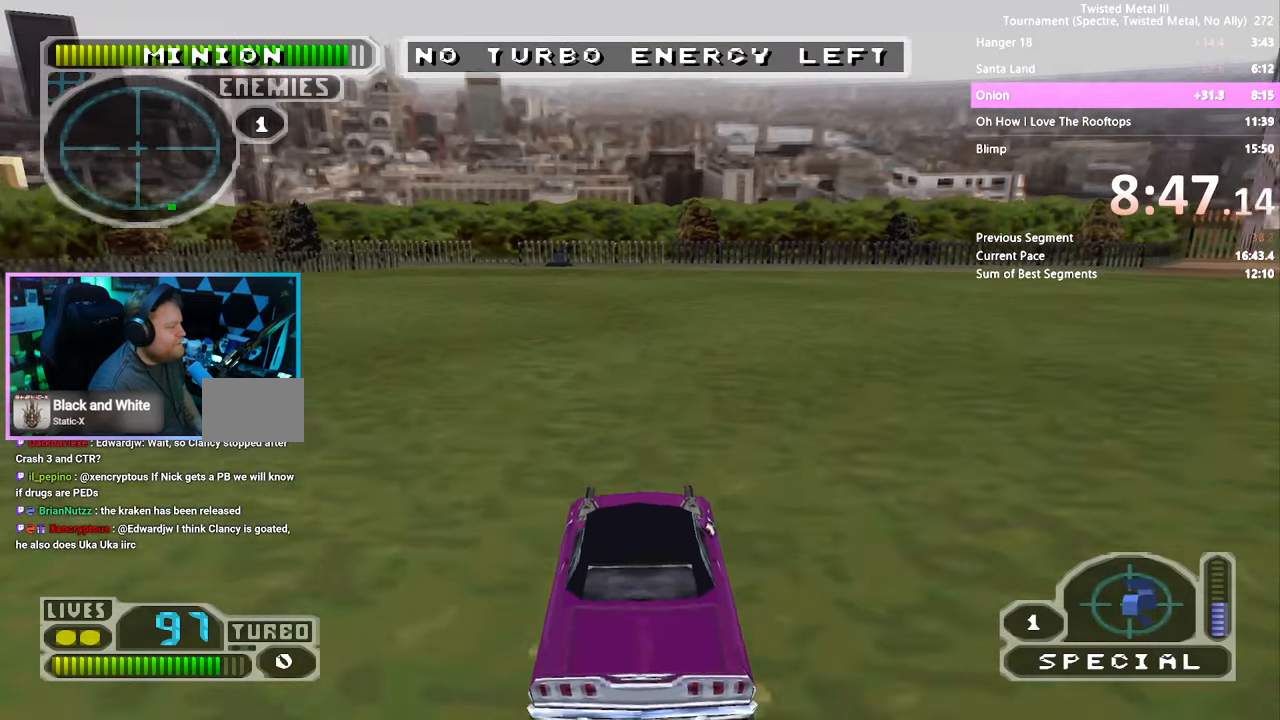
{"buttons": ["SQUARE"], "left_stick": "center", "right_stick": "center", "events": [[17, "DPAD_LEFT", "down"], [100, "DPAD_LEFT", "up"]]}
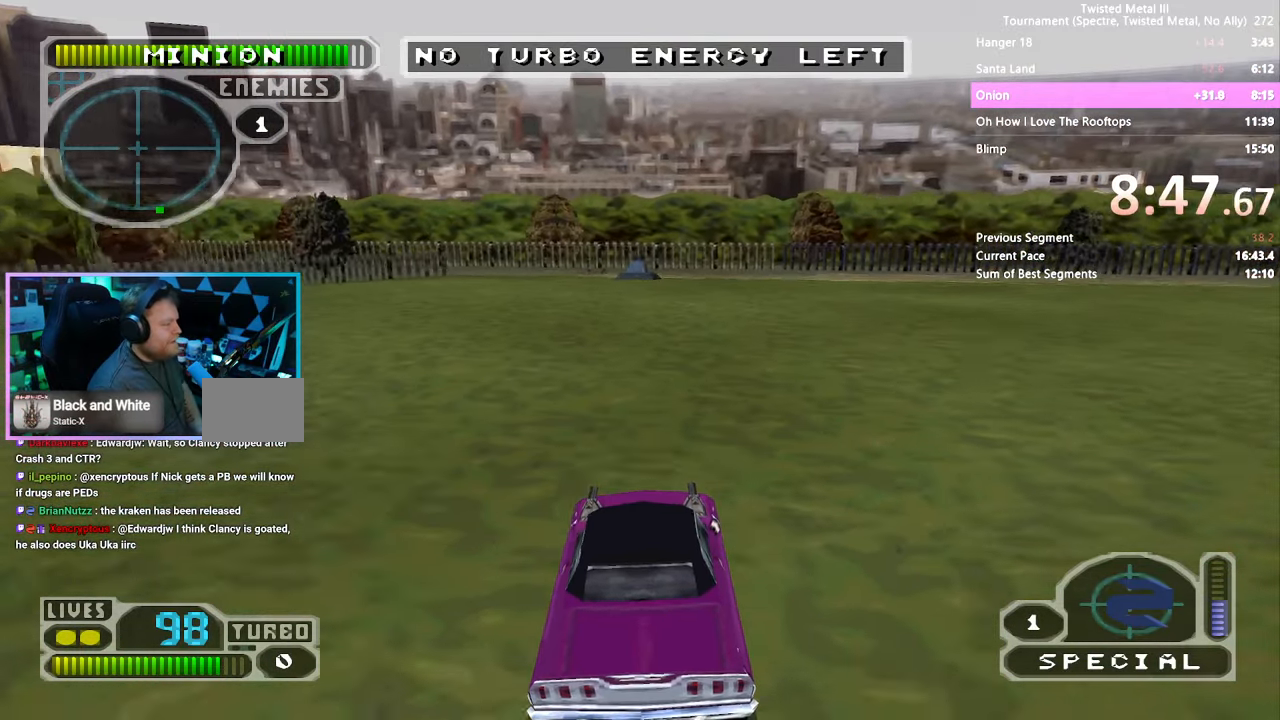
{"buttons": ["SQUARE"], "left_stick": "center", "right_stick": "center", "events": [[50, "DPAD_RIGHT", "down"], [117, "DPAD_RIGHT", "up"]]}